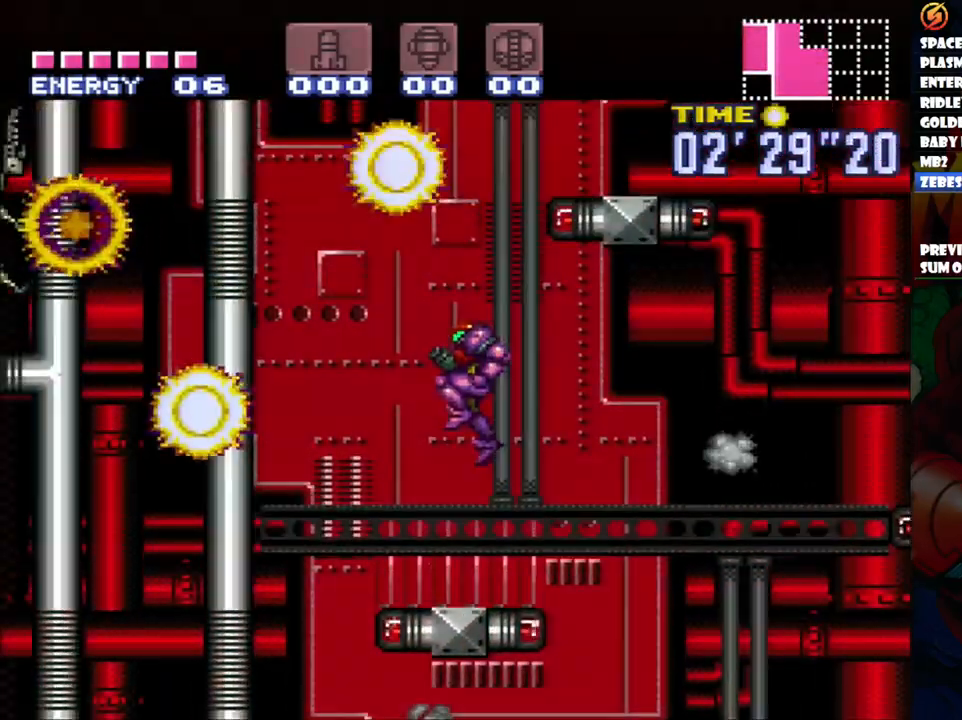
Gameplay with a controller (Nintendo layout); each line is a JSON object with the inputs held at the frame after it (dt_ms = milliseconds from this image to that frame). "events" lists button and stick changes between this image and that frame as [ms after this image, input, new state], when the widget could be followed in between. Not read: DPAD_RIGHT L3 R1 R3.
{"dt_ms": 500, "buttons": ["B", "Y", "DPAD_UP"], "events": [[167, "DPAD_UP", "down"], [417, "Y", "down"]]}
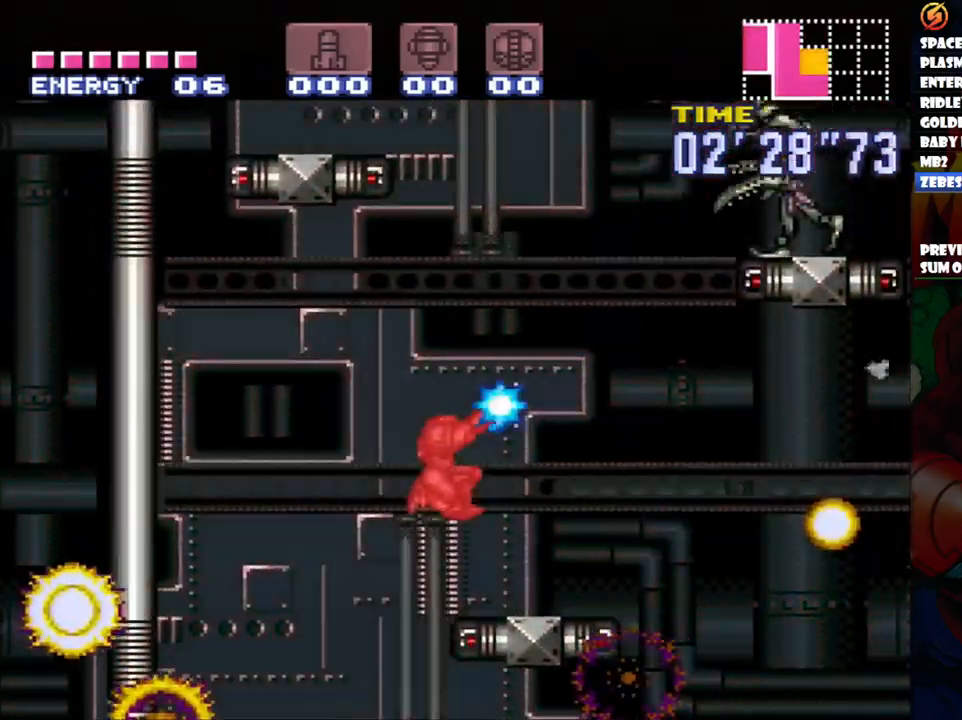
{"dt_ms": 500, "buttons": [], "events": [[33, "DPAD_UP", "up"], [67, "Y", "up"], [83, "B", "up"]]}
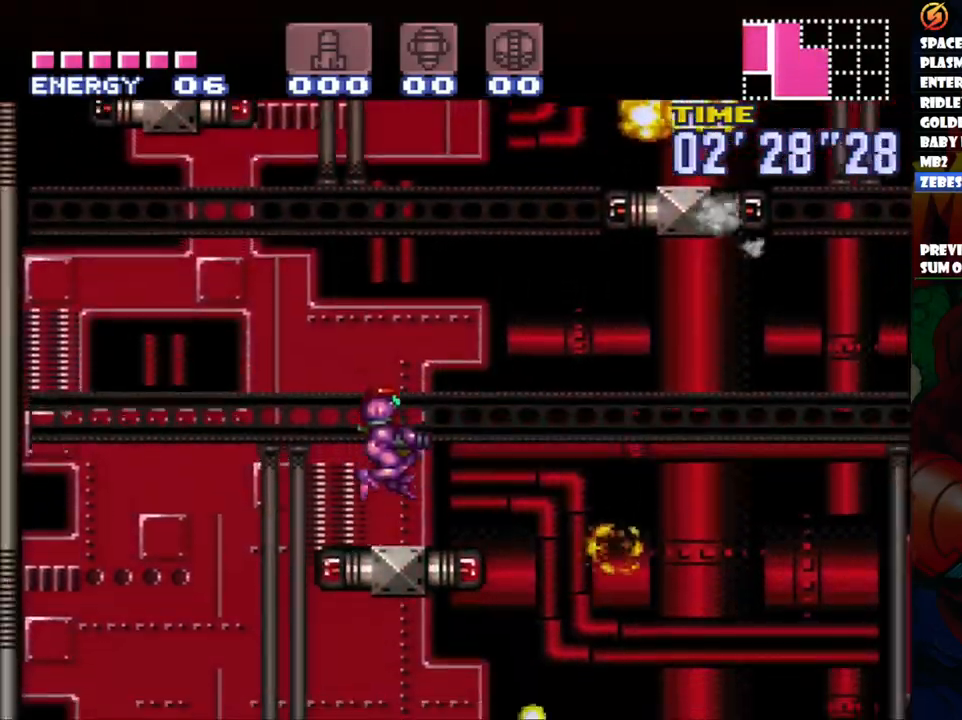
{"dt_ms": 500, "buttons": ["B", "DPAD_LEFT"], "events": [[117, "B", "down"], [317, "DPAD_LEFT", "down"]]}
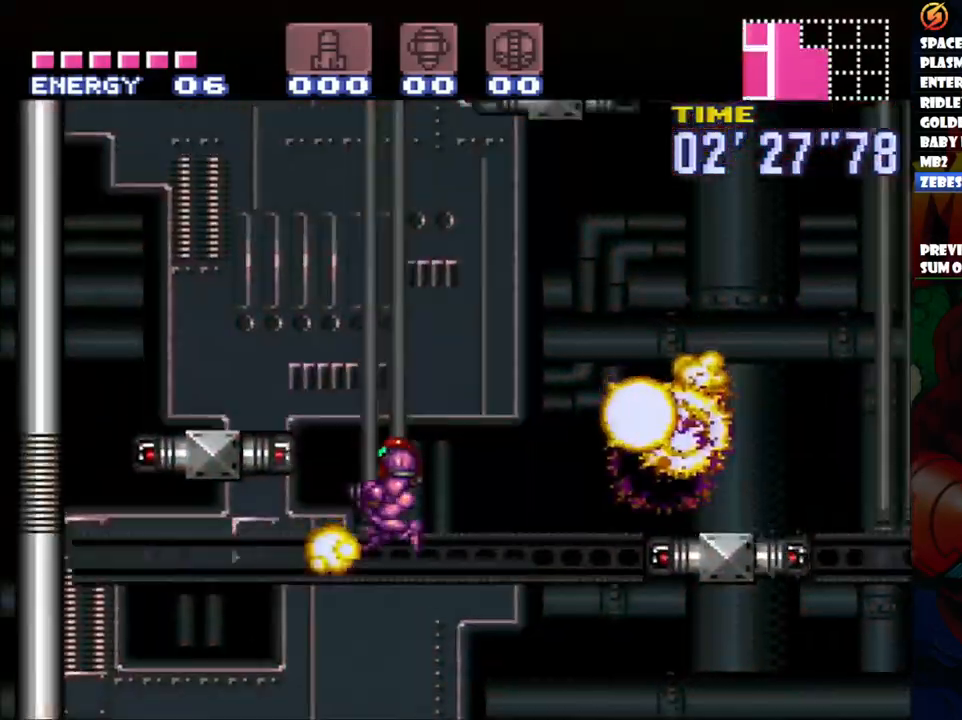
{"dt_ms": 500, "buttons": ["DPAD_LEFT"], "events": [[283, "B", "up"]]}
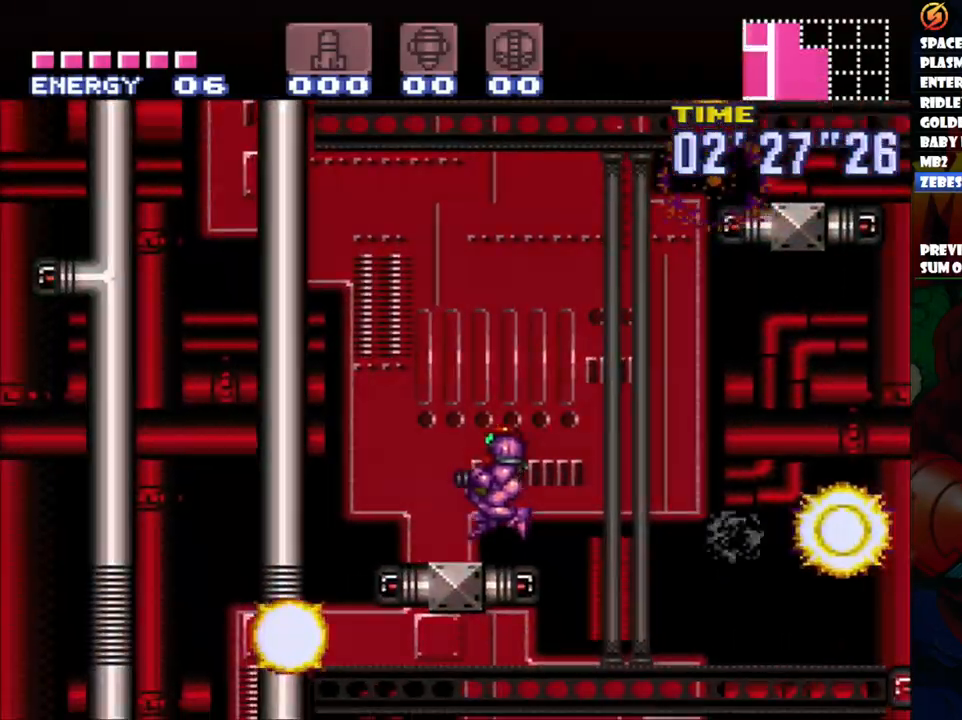
{"dt_ms": 500, "buttons": ["B"], "events": [[17, "DPAD_LEFT", "up"], [183, "B", "down"]]}
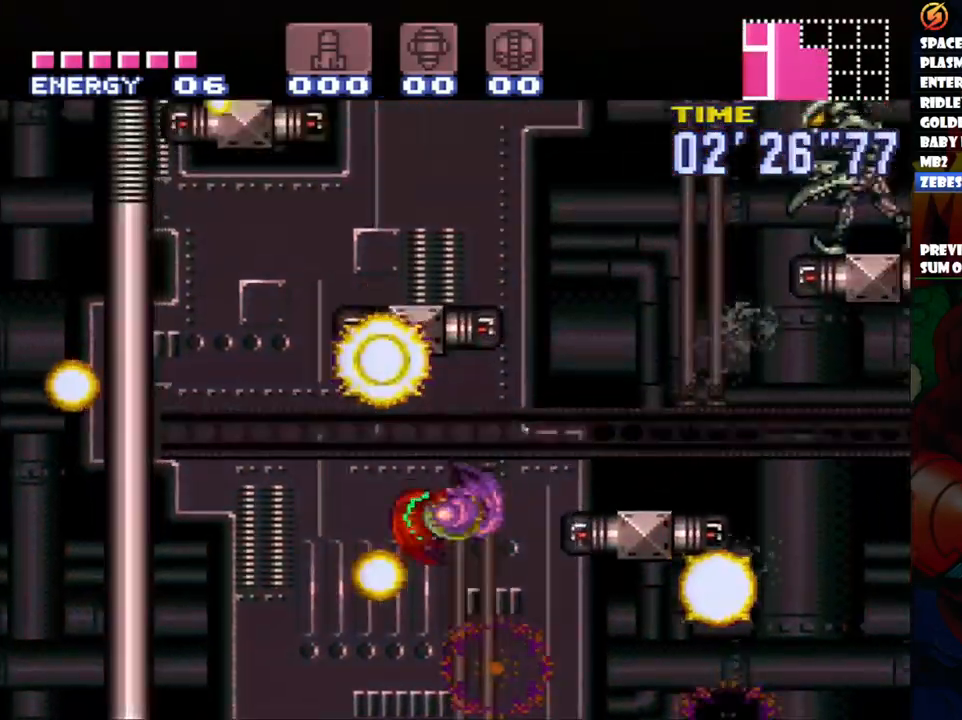
{"dt_ms": 500, "buttons": [], "events": [[383, "B", "up"]]}
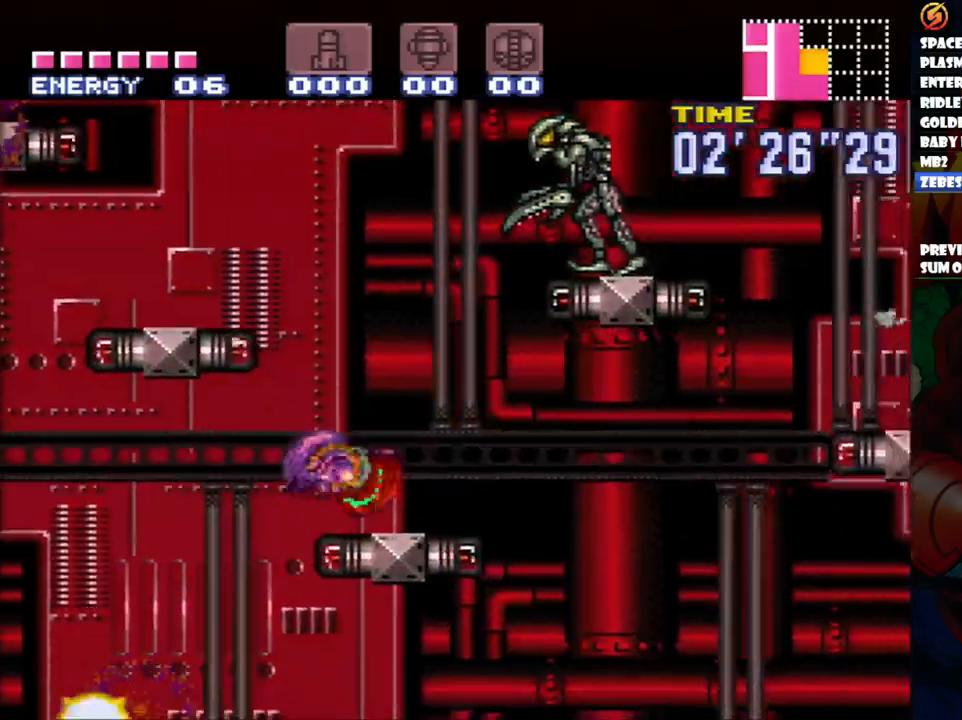
{"dt_ms": 500, "buttons": ["B", "DPAD_LEFT"], "events": [[217, "B", "down"], [333, "Y", "down"], [433, "DPAD_LEFT", "down"], [450, "Y", "up"]]}
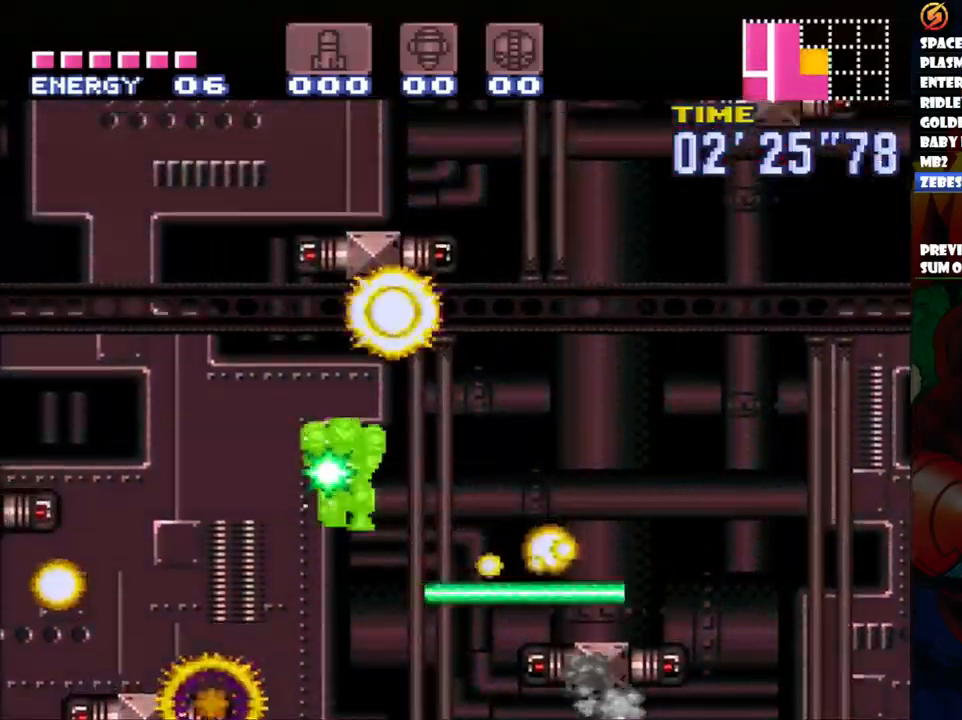
{"dt_ms": 500, "buttons": ["DPAD_LEFT"], "events": [[167, "B", "up"]]}
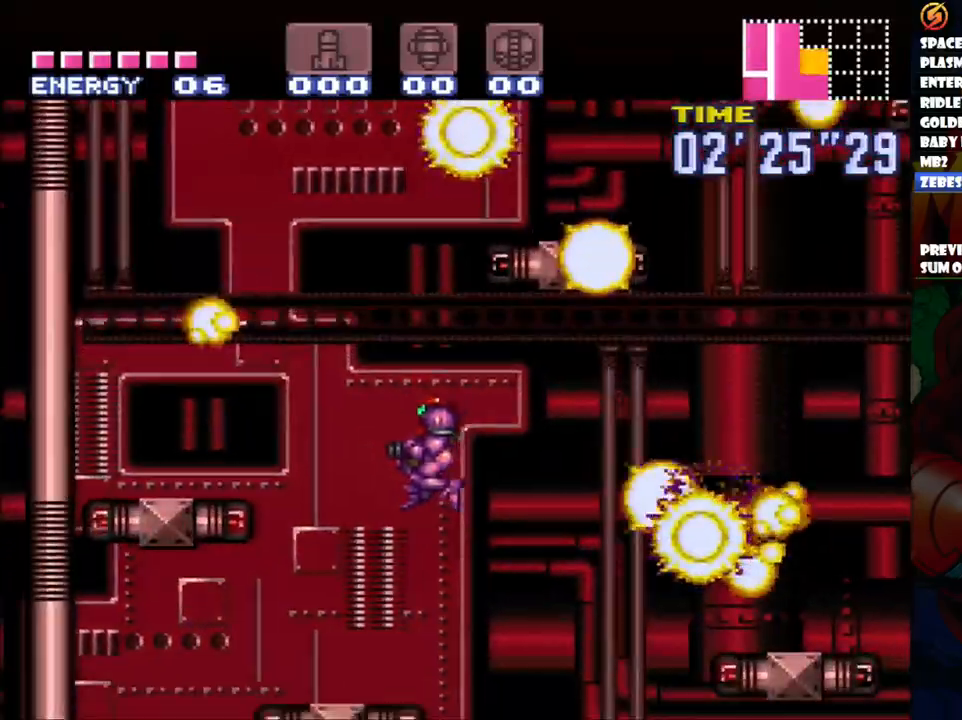
{"dt_ms": 500, "buttons": ["B", "DPAD_LEFT"], "events": [[217, "DPAD_LEFT", "up"], [350, "B", "down"], [400, "DPAD_LEFT", "down"]]}
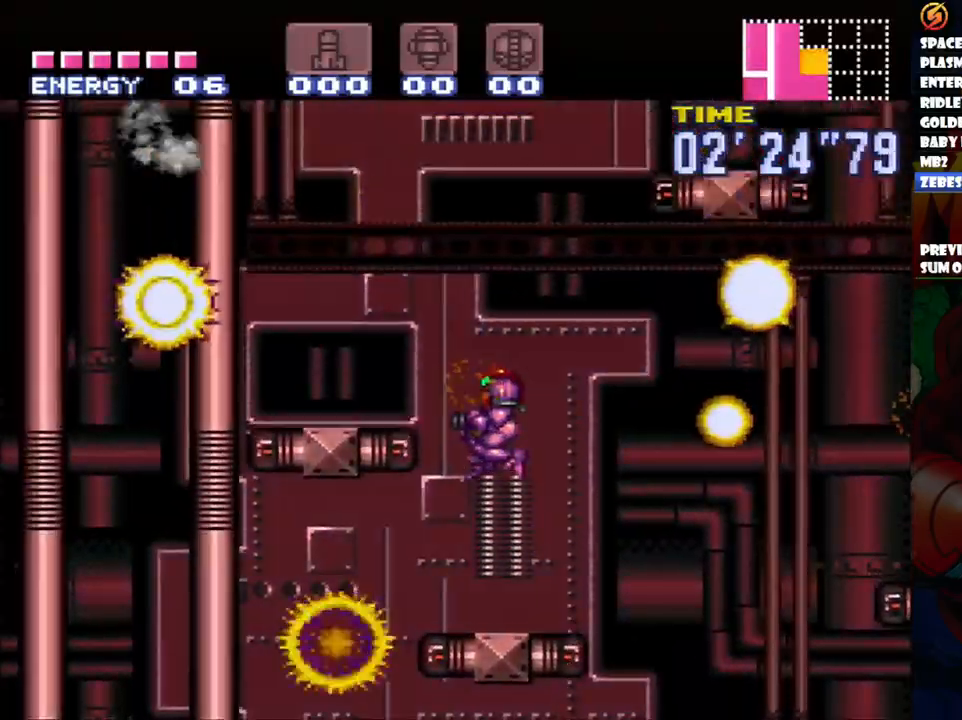
{"dt_ms": 500, "buttons": ["DPAD_LEFT"], "events": [[150, "B", "up"]]}
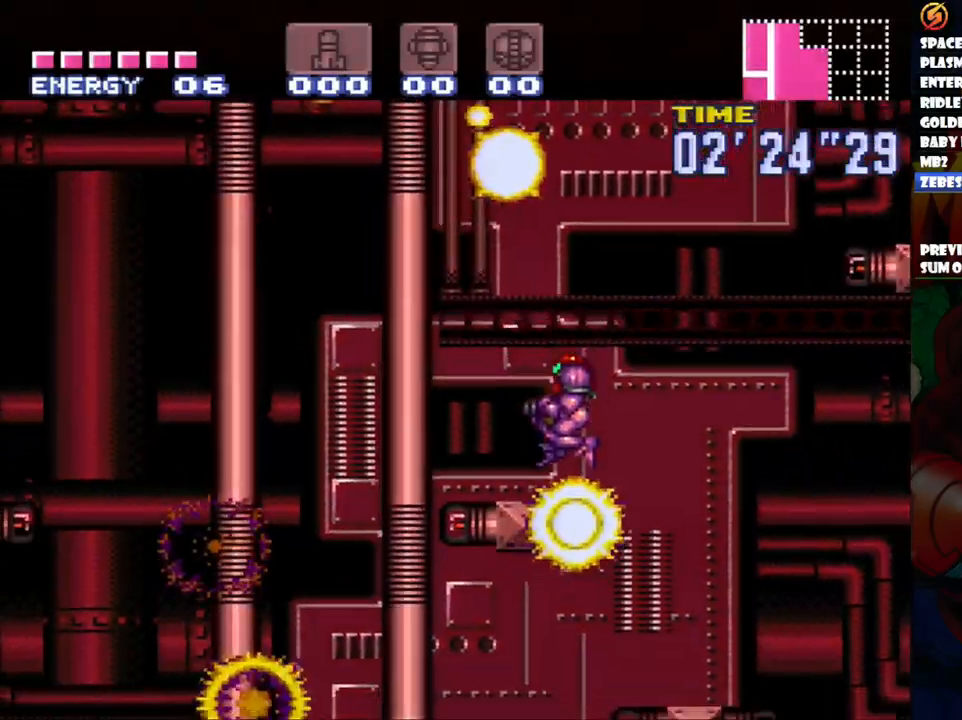
{"dt_ms": 500, "buttons": ["B"], "events": [[83, "B", "down"], [433, "DPAD_LEFT", "up"]]}
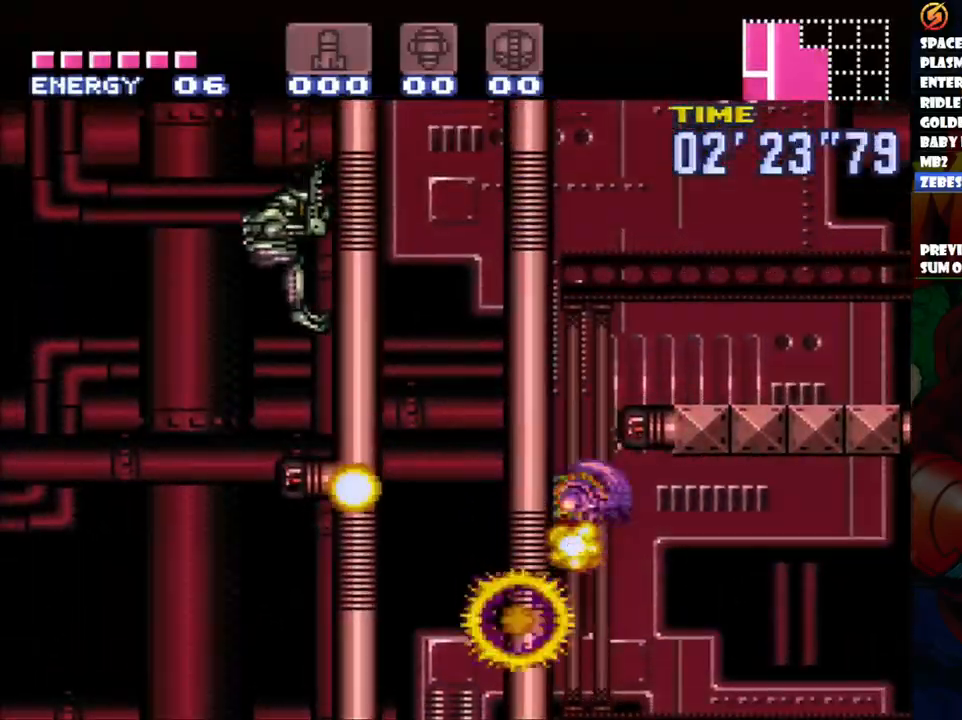
{"dt_ms": 500, "buttons": [], "events": [[333, "B", "up"]]}
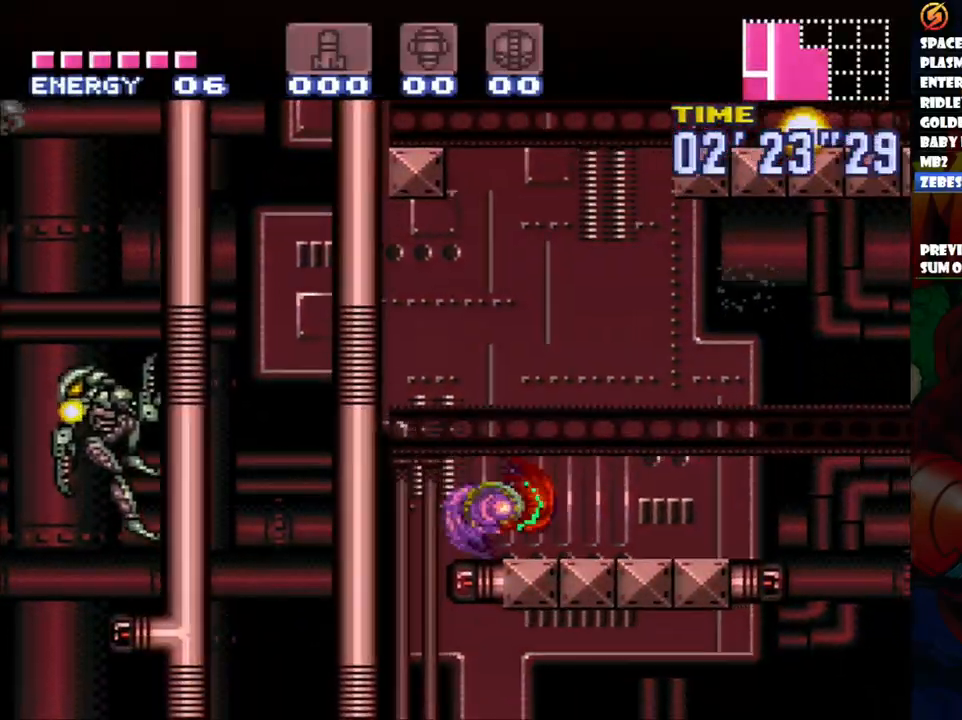
{"dt_ms": 500, "buttons": ["B", "DPAD_UP"], "events": [[117, "B", "down"], [483, "DPAD_UP", "down"]]}
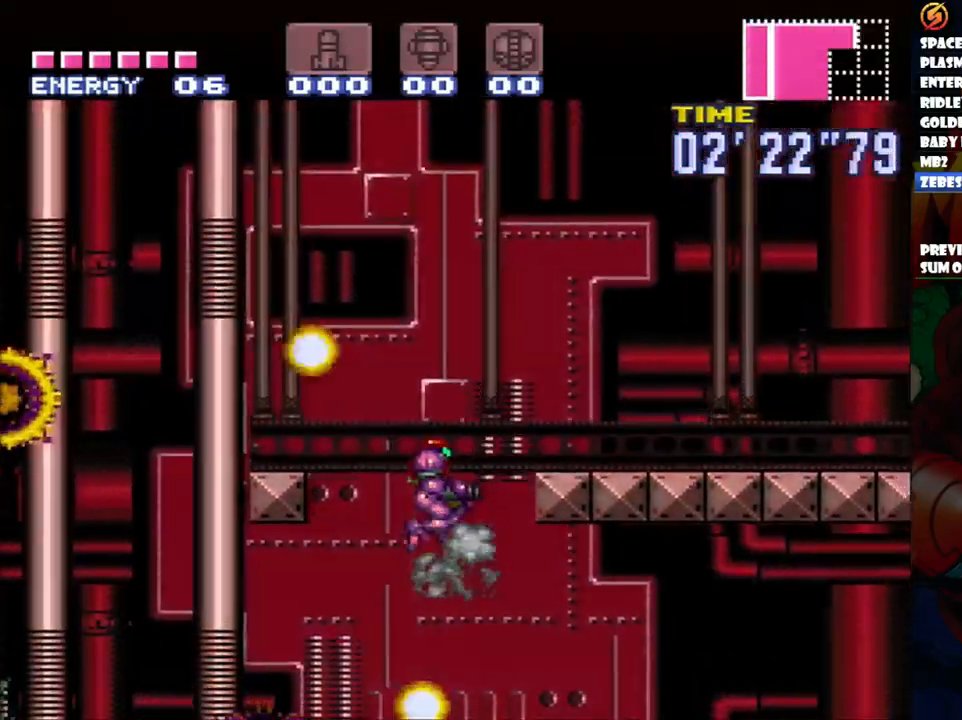
{"dt_ms": 500, "buttons": ["Y"], "events": [[133, "DPAD_UP", "up"], [133, "Y", "down"], [200, "B", "up"], [350, "Y", "up"], [500, "Y", "down"]]}
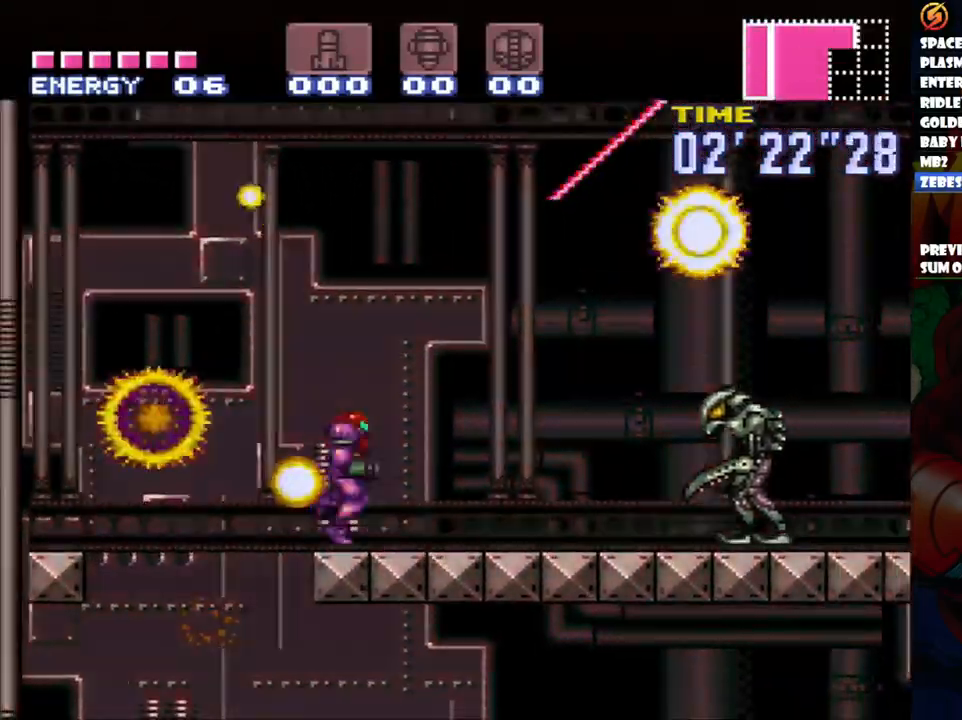
{"dt_ms": 1000, "buttons": ["A", "Y"]}
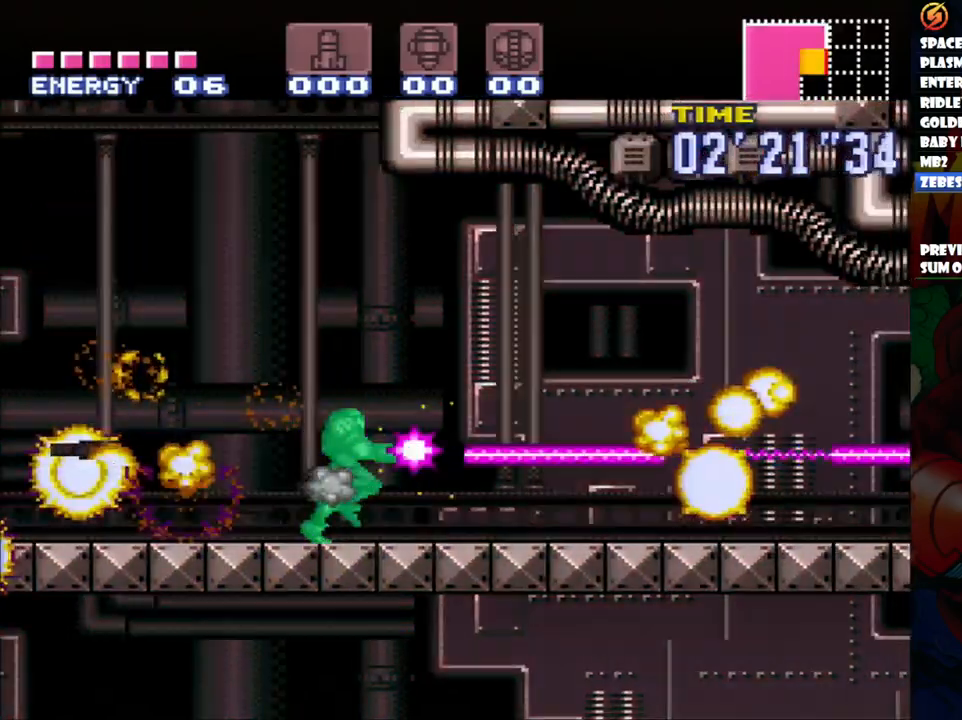
{"dt_ms": 500, "buttons": ["A", "Y"], "events": [[50, "Y", "up"], [150, "Y", "down"], [283, "Y", "up"], [367, "Y", "down"]]}
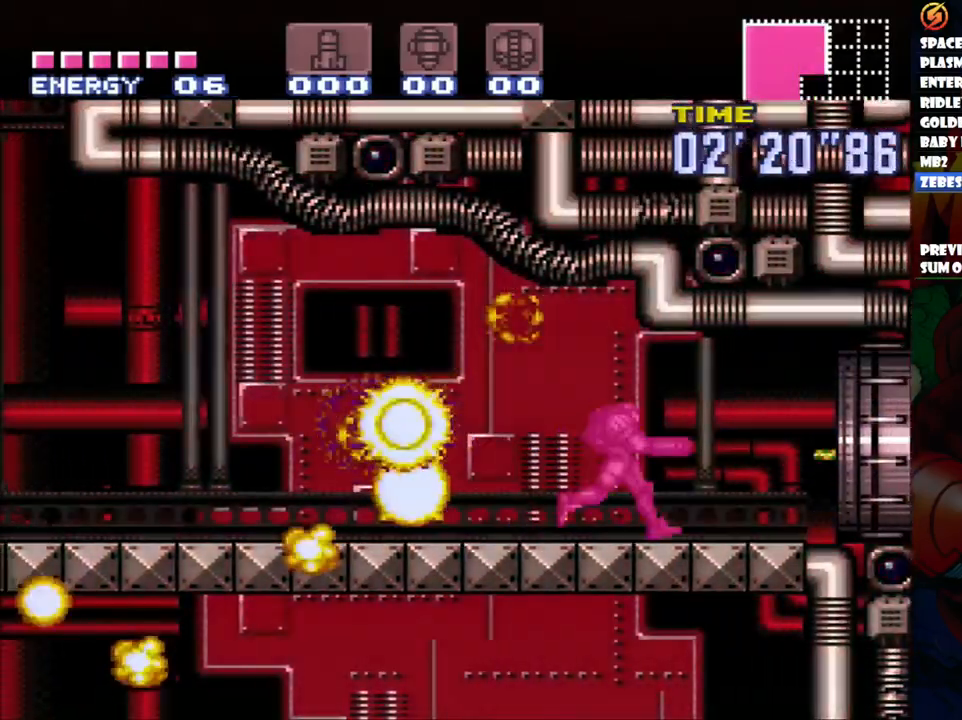
{"dt_ms": 500, "buttons": ["A", "Y"], "events": [[17, "Y", "up"], [100, "Y", "down"]]}
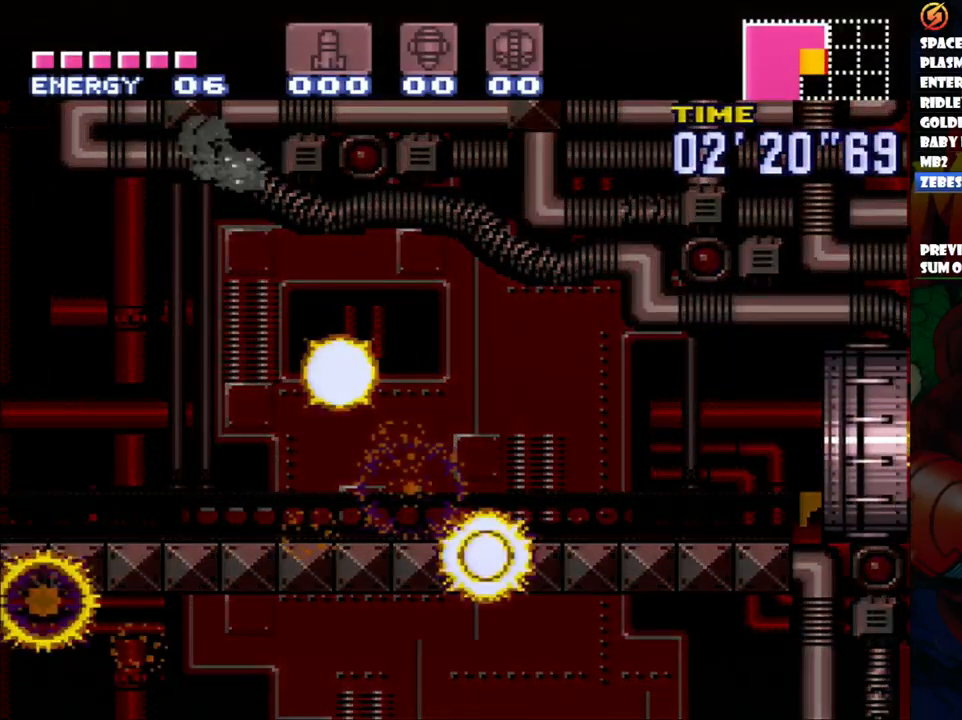
{"dt_ms": 500, "buttons": ["A", "Y"], "events": [[183, "Y", "up"], [283, "Y", "down"], [350, "Y", "up"], [500, "Y", "down"]]}
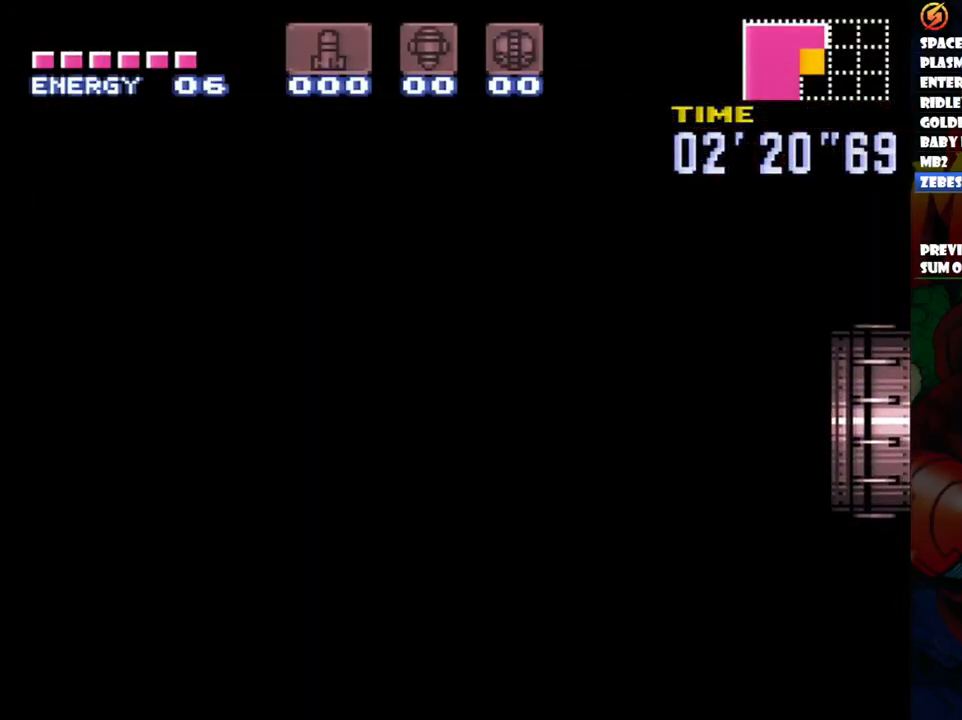
{"dt_ms": 500, "buttons": ["A", "Y"], "events": []}
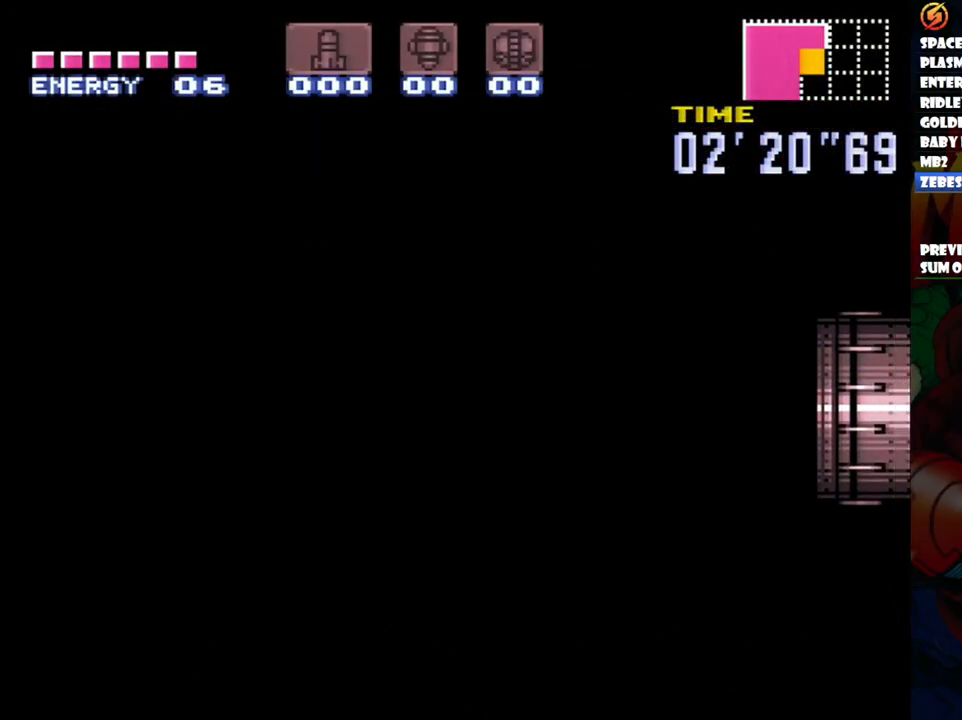
{"dt_ms": 500, "buttons": ["A", "Y"], "events": [[117, "Y", "up"], [267, "Y", "down"], [333, "Y", "up"], [450, "Y", "down"]]}
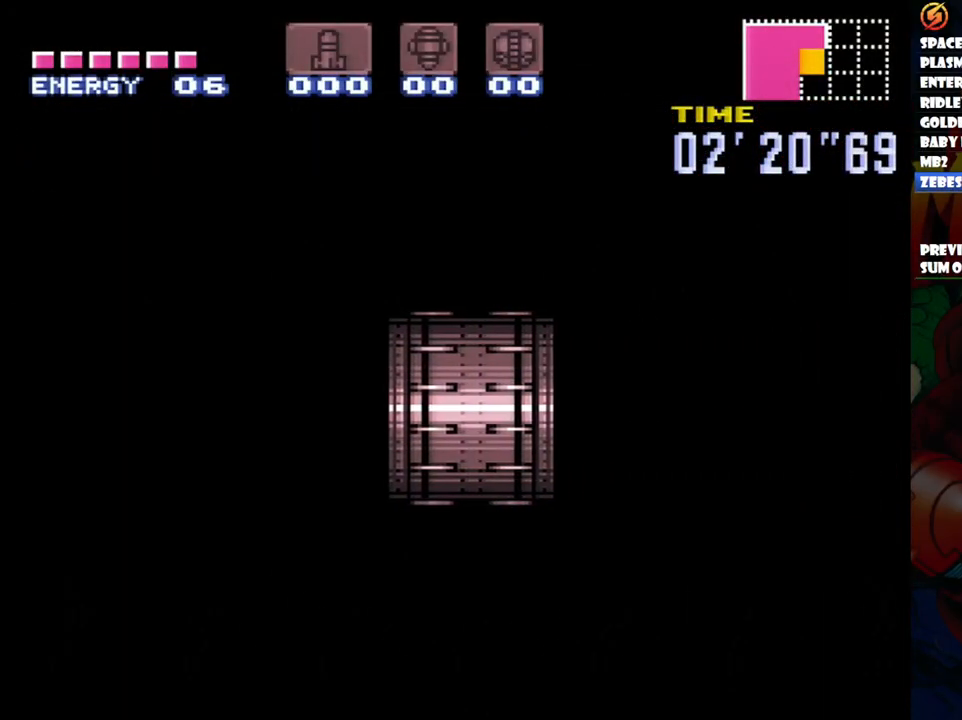
{"dt_ms": 500, "buttons": ["A"], "events": [[50, "Y", "up"], [133, "Y", "down"], [250, "Y", "up"], [350, "Y", "down"], [433, "Y", "up"]]}
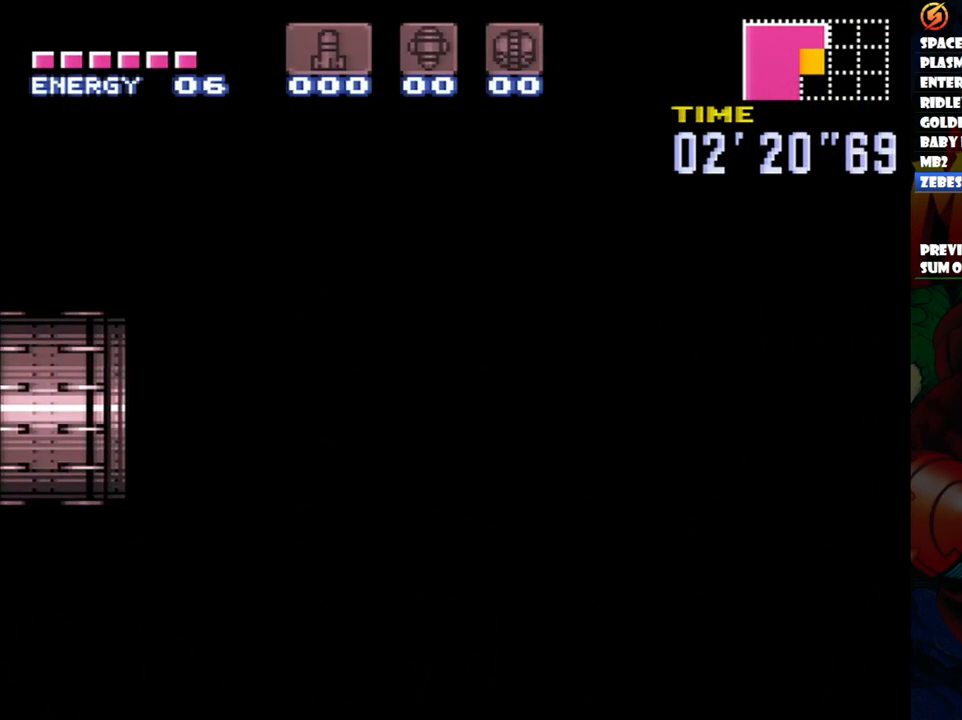
{"dt_ms": 500, "buttons": ["A", "Y"], "events": [[50, "Y", "down"], [133, "Y", "up"], [283, "Y", "down"], [400, "Y", "up"], [483, "Y", "down"]]}
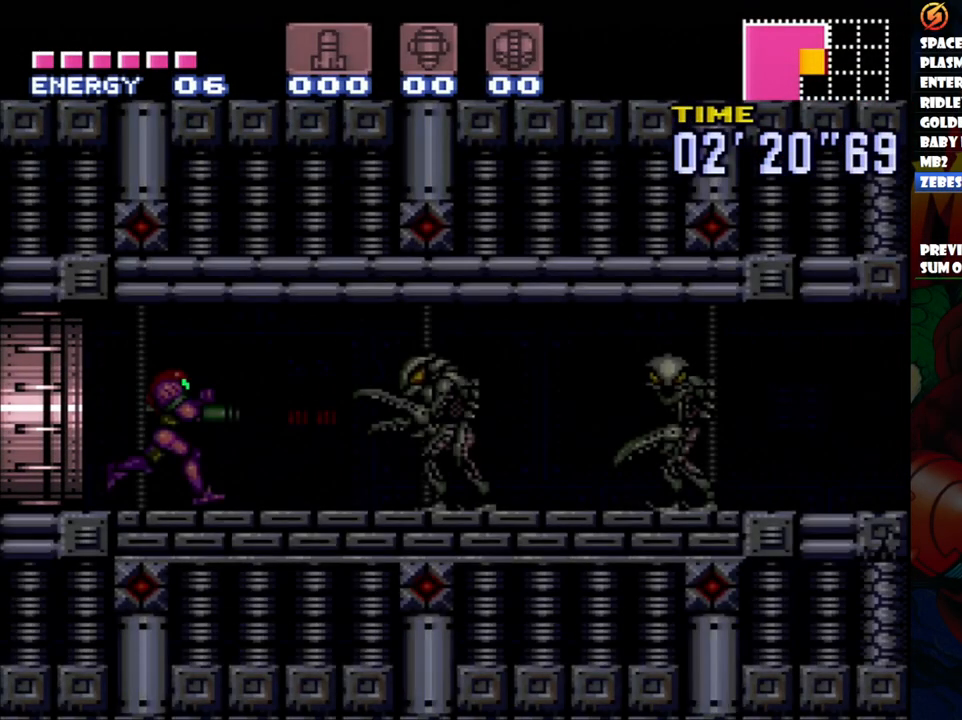
{"dt_ms": 500, "buttons": ["A"], "events": [[83, "Y", "up"], [183, "Y", "down"], [283, "Y", "up"], [367, "Y", "down"], [483, "Y", "up"]]}
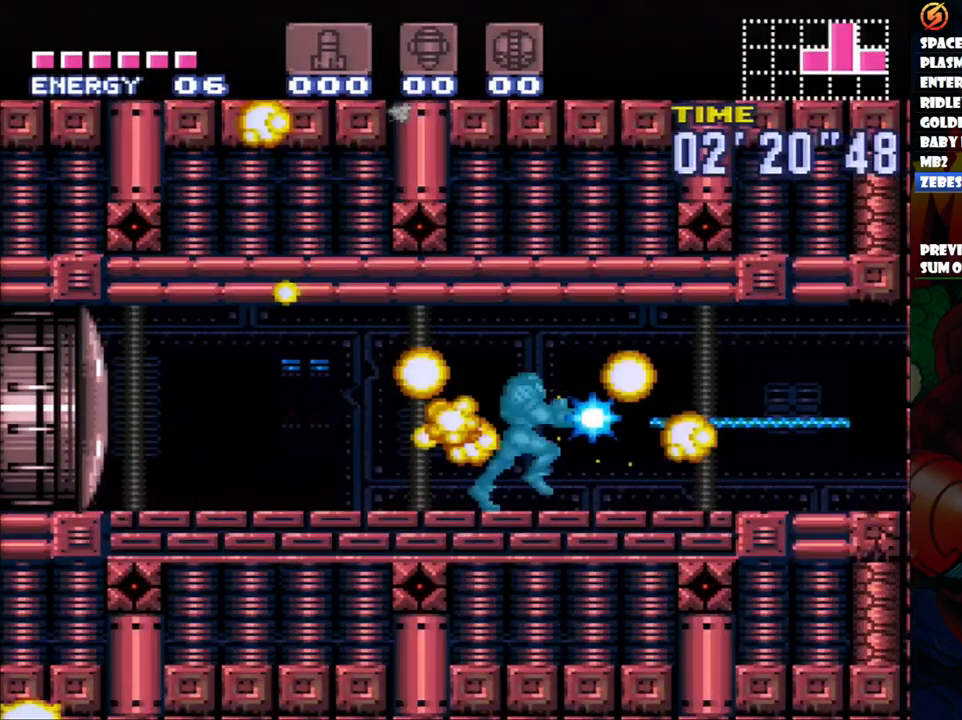
{"dt_ms": 500, "buttons": ["A", "DPAD_DOWN"], "events": [[67, "Y", "down"], [217, "Y", "up"], [367, "DPAD_DOWN", "down"]]}
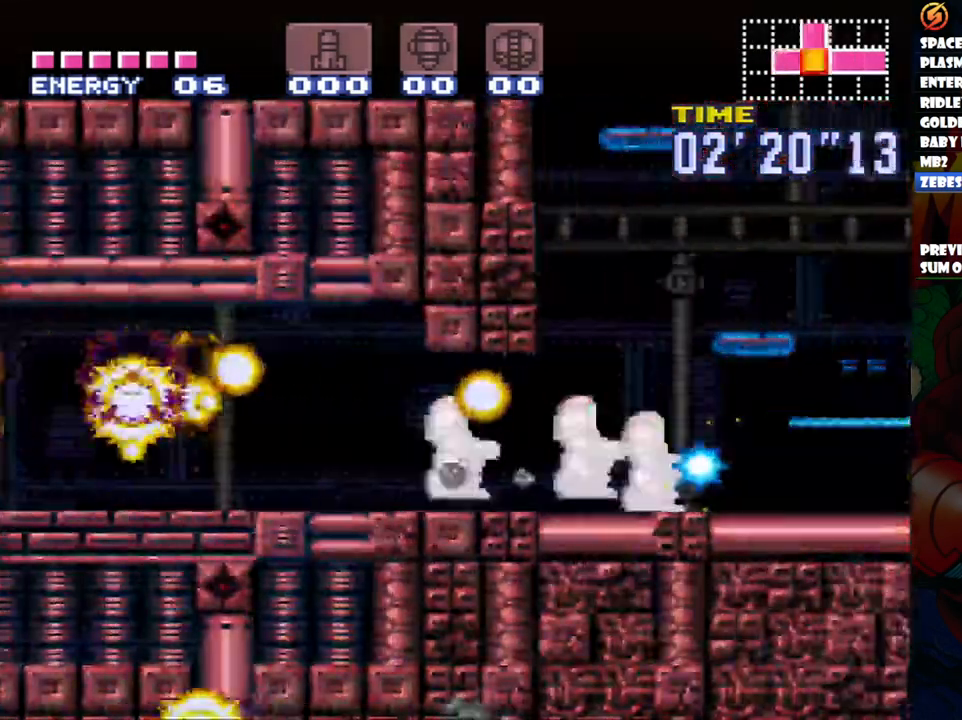
{"dt_ms": 500, "buttons": ["A"], "events": [[150, "DPAD_DOWN", "up"]]}
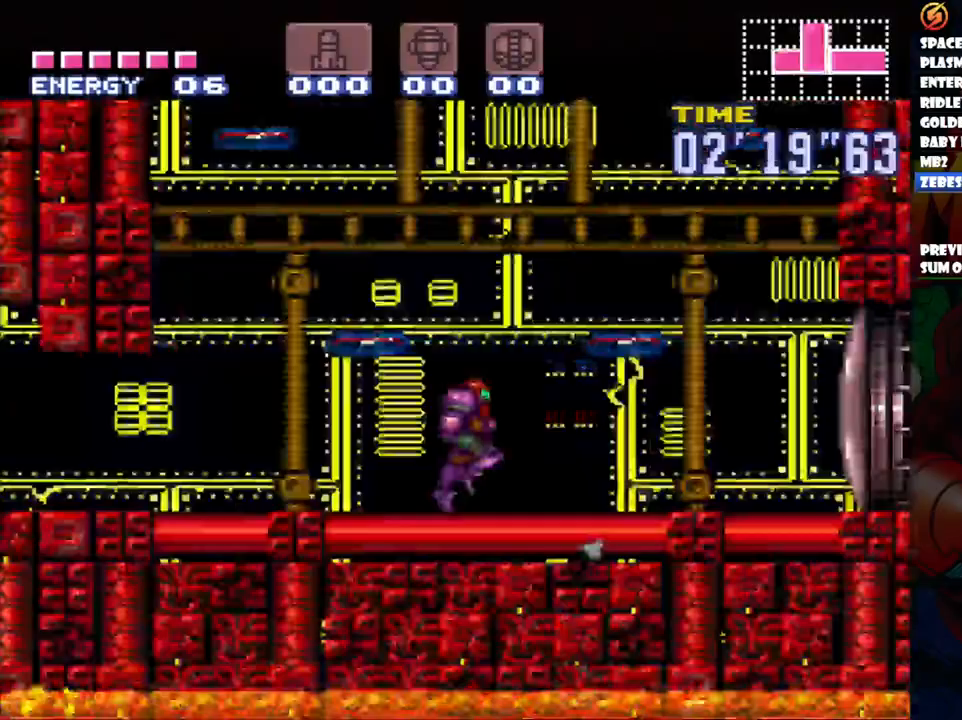
{"dt_ms": 500, "buttons": ["DPAD_UP"], "events": [[317, "A", "up"], [367, "DPAD_UP", "down"]]}
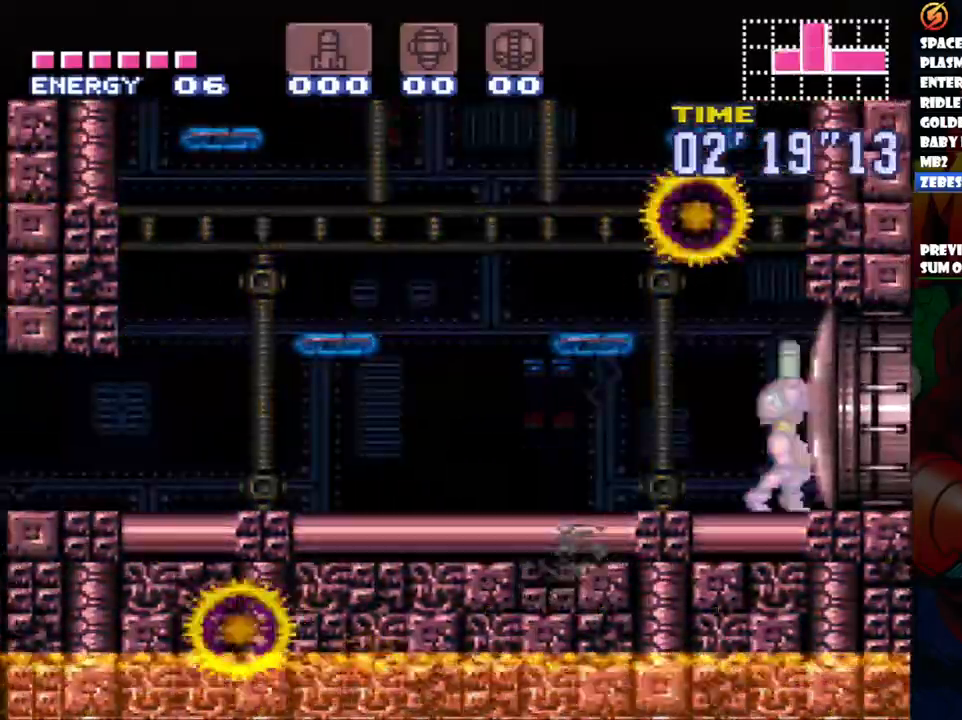
{"dt_ms": 1000, "buttons": []}
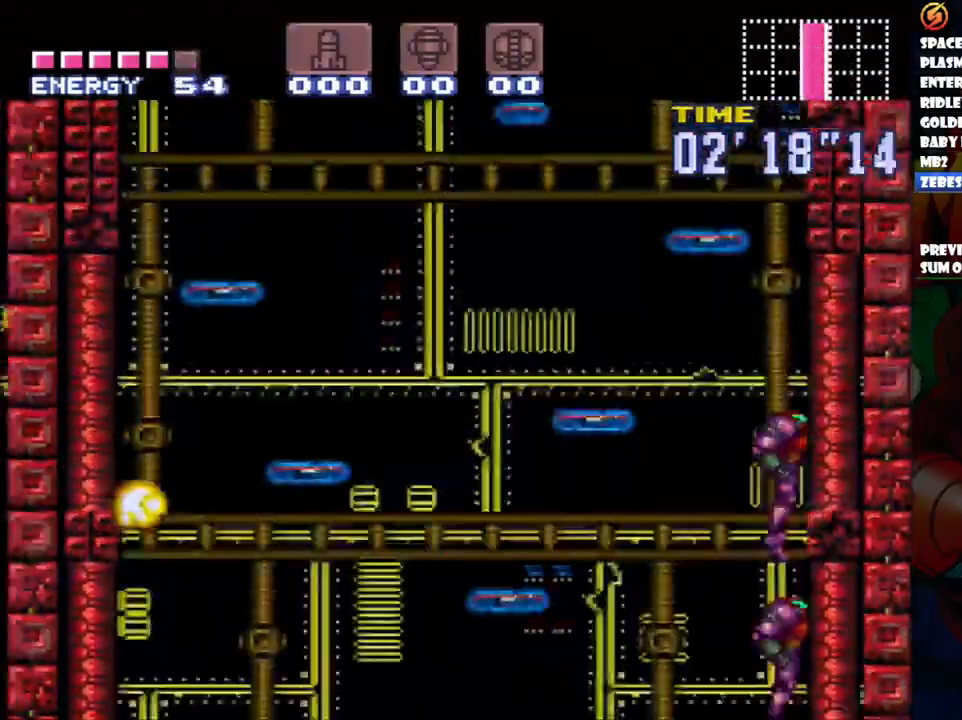
{"dt_ms": 500, "buttons": [], "events": []}
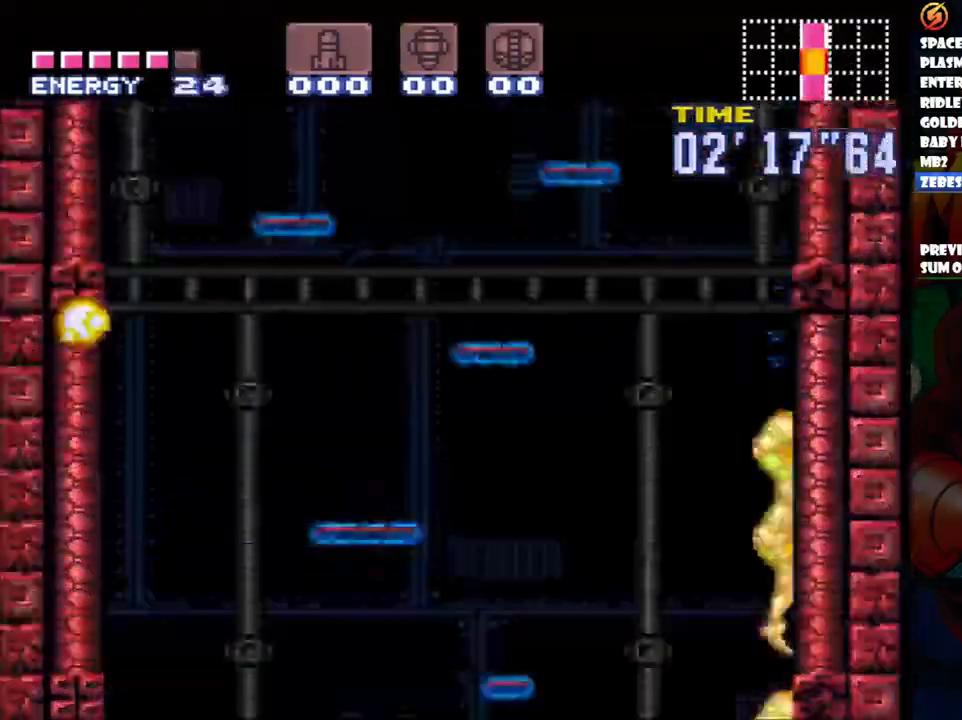
{"dt_ms": 500, "buttons": [], "events": []}